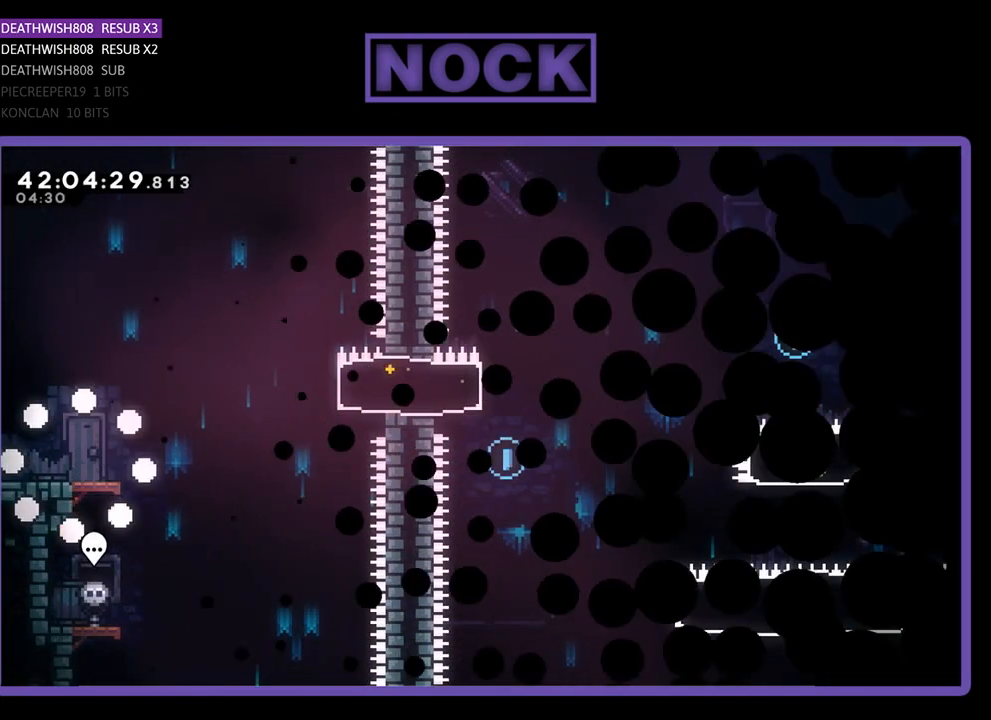
Gameplay with a controller (PlayStation layout); each line is a JSON object with the inputs held at the frame after it. "events" lists button and stick changes between this image and that frame as [ms after this image, input, new state], when the widget could be followed in between. Not read: right_stick.
{"buttons": [], "left_stick": "center", "events": []}
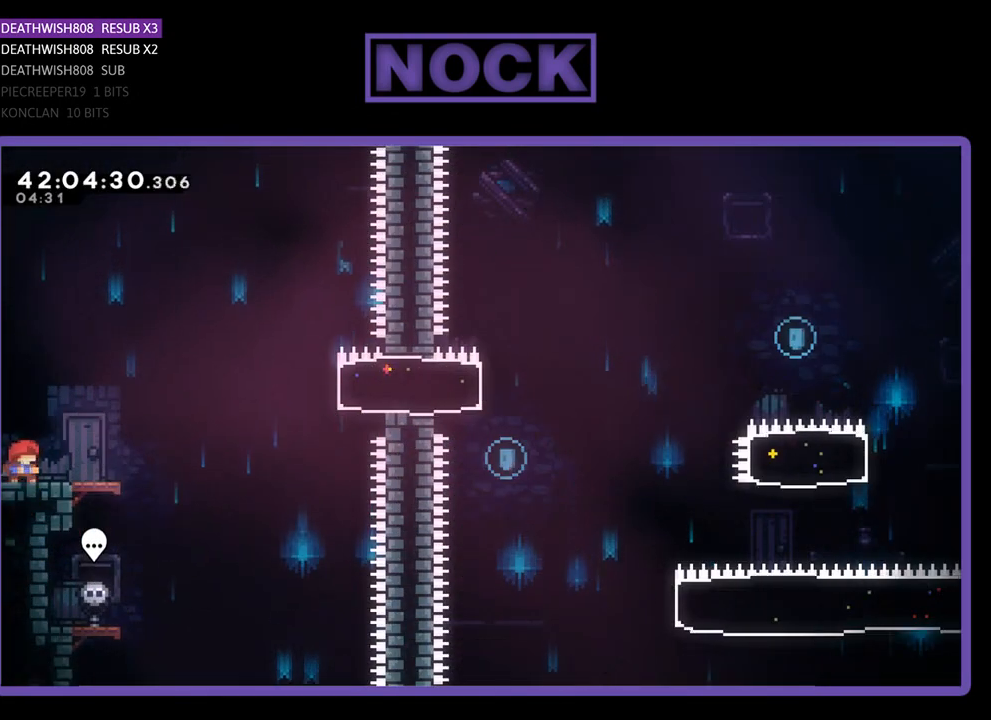
{"buttons": ["R2", "DPAD_RIGHT"], "left_stick": "center", "events": [[200, "DPAD_RIGHT", "down"], [467, "R2", "down"]]}
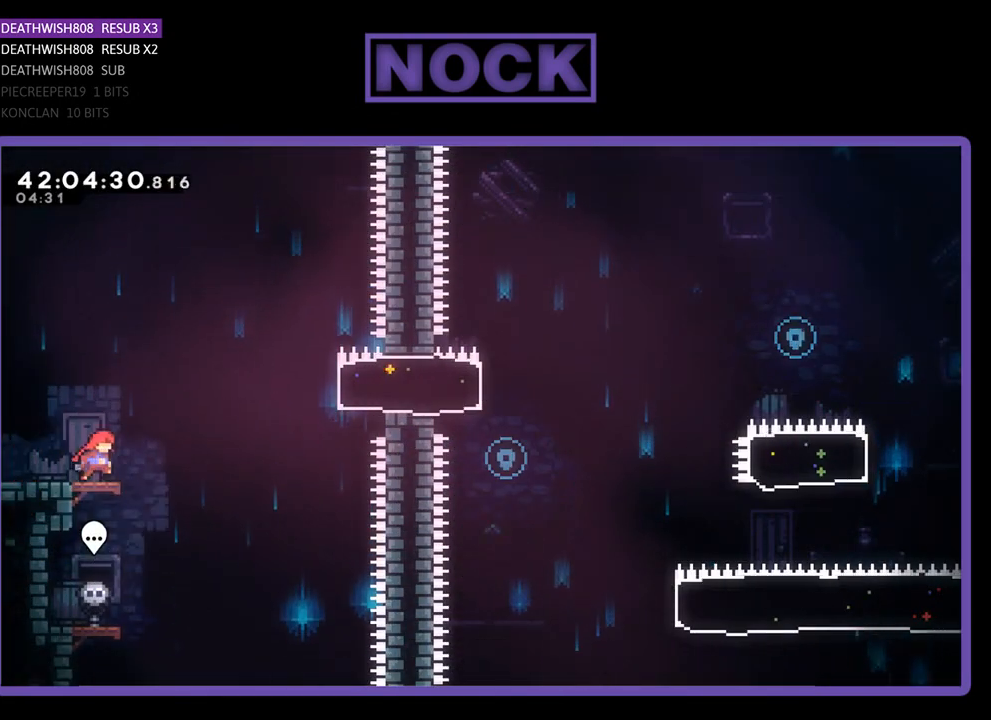
{"buttons": ["R2", "DPAD_RIGHT"], "left_stick": "center", "events": [[200, "CROSS", "down"], [500, "CROSS", "up"]]}
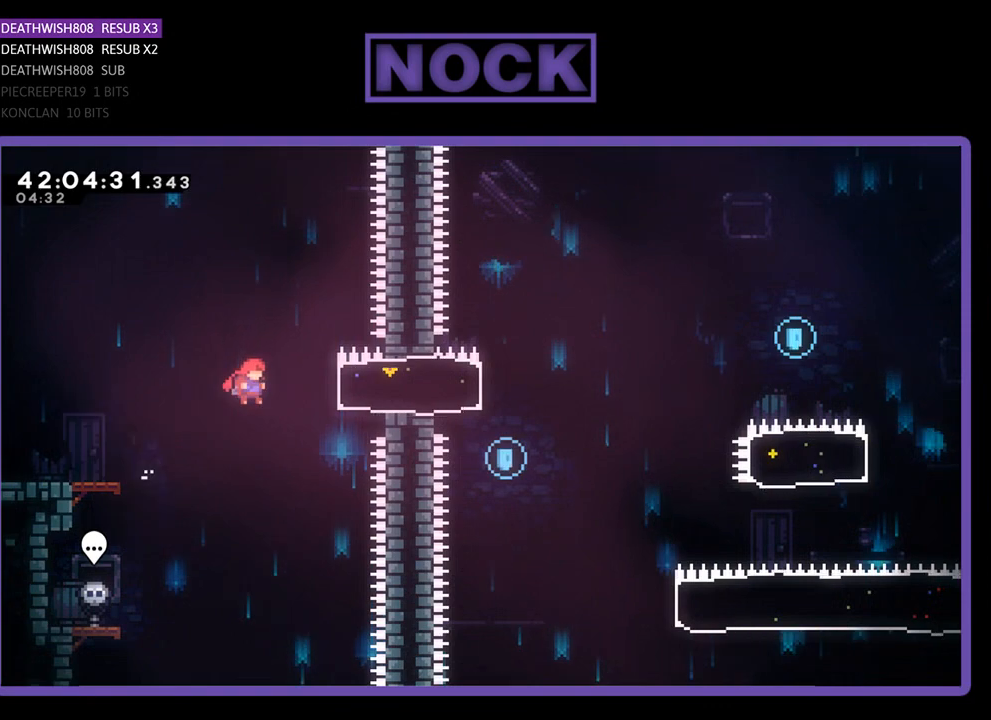
{"buttons": ["R2", "DPAD_LEFT"], "left_stick": "center", "events": [[100, "CIRCLE", "down"], [300, "CIRCLE", "up"], [400, "DPAD_RIGHT", "up"], [467, "DPAD_LEFT", "down"]]}
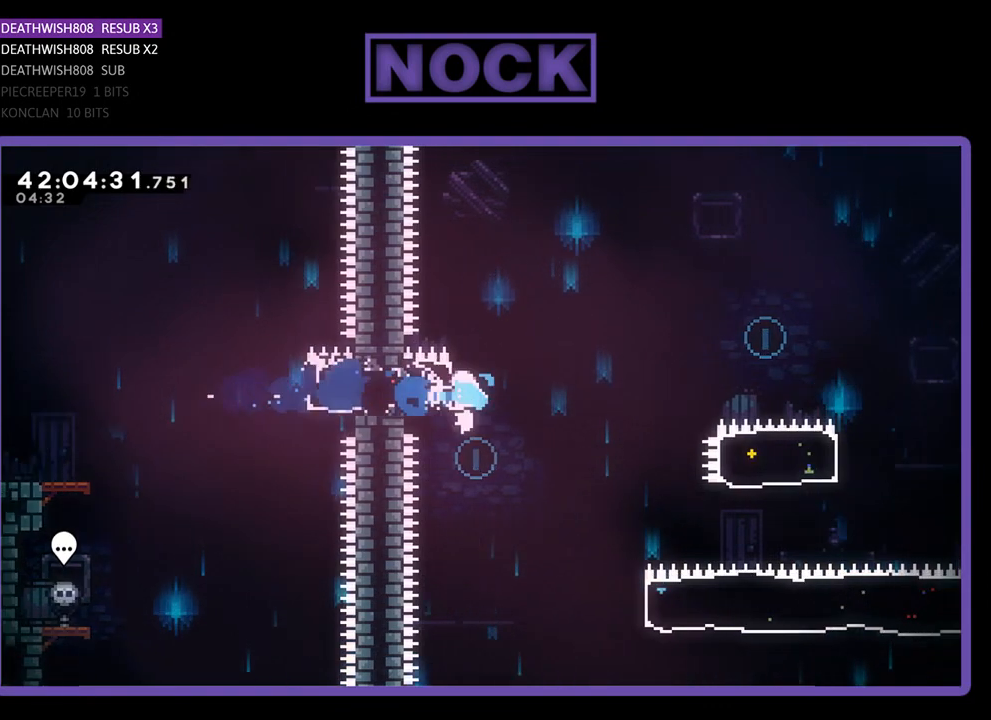
{"buttons": ["R2"], "left_stick": "center", "events": [[67, "DPAD_UP", "down"], [333, "DPAD_UP", "up"], [367, "DPAD_LEFT", "up"]]}
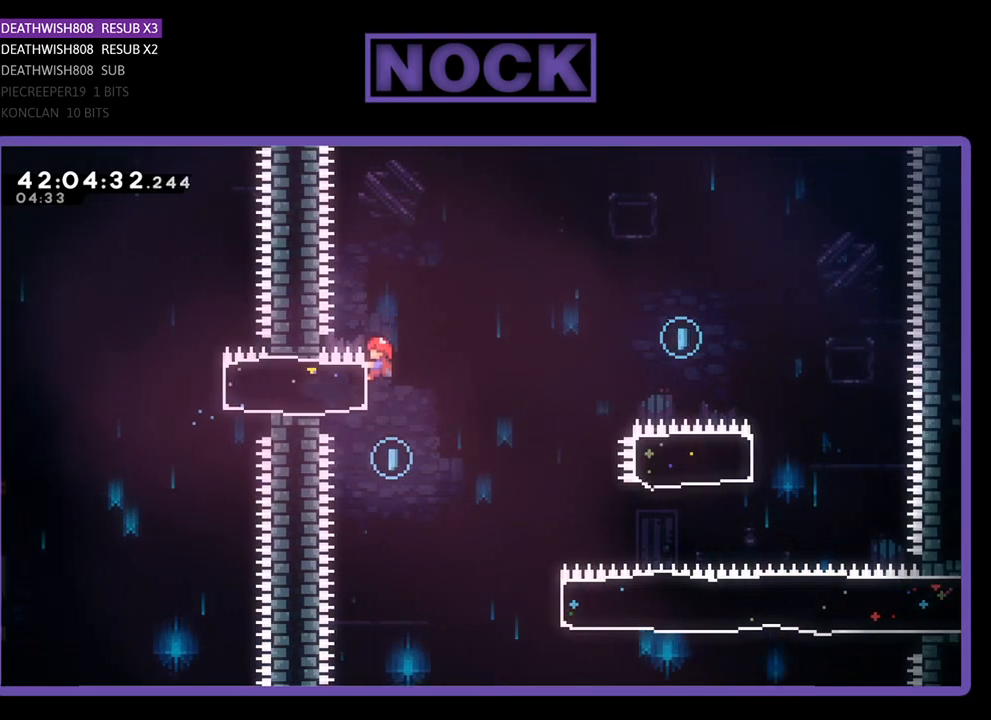
{"buttons": ["R2"], "left_stick": "center", "events": [[167, "DPAD_RIGHT", "down"], [267, "DPAD_RIGHT", "up"]]}
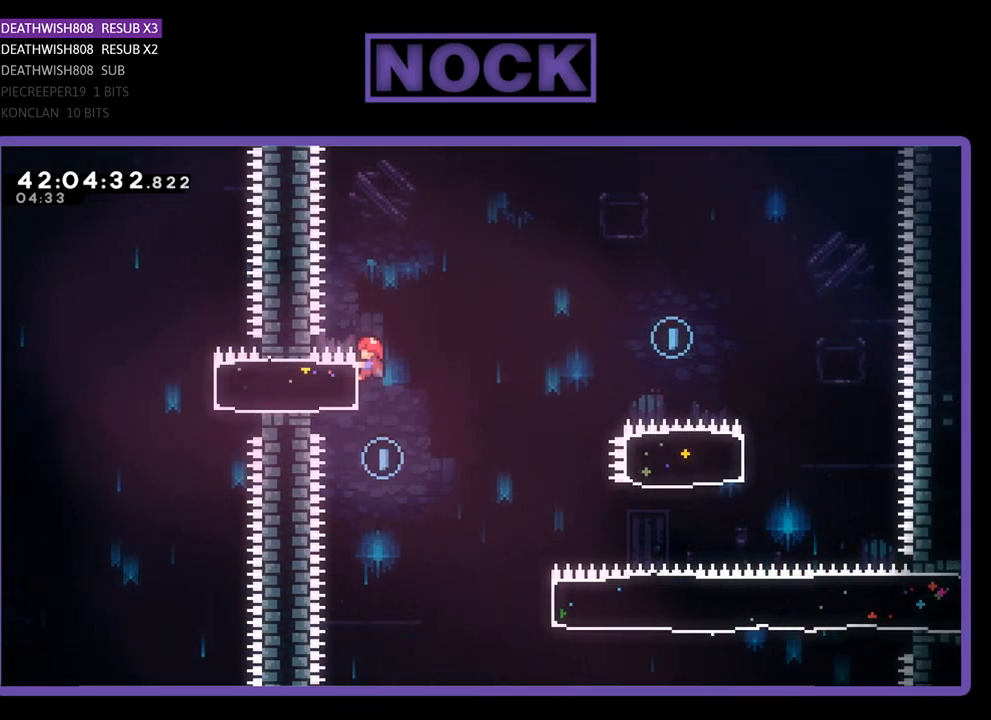
{"buttons": ["R2", "DPAD_RIGHT"], "left_stick": "center", "events": [[133, "R2", "up"], [300, "DPAD_RIGHT", "down"], [467, "R2", "down"]]}
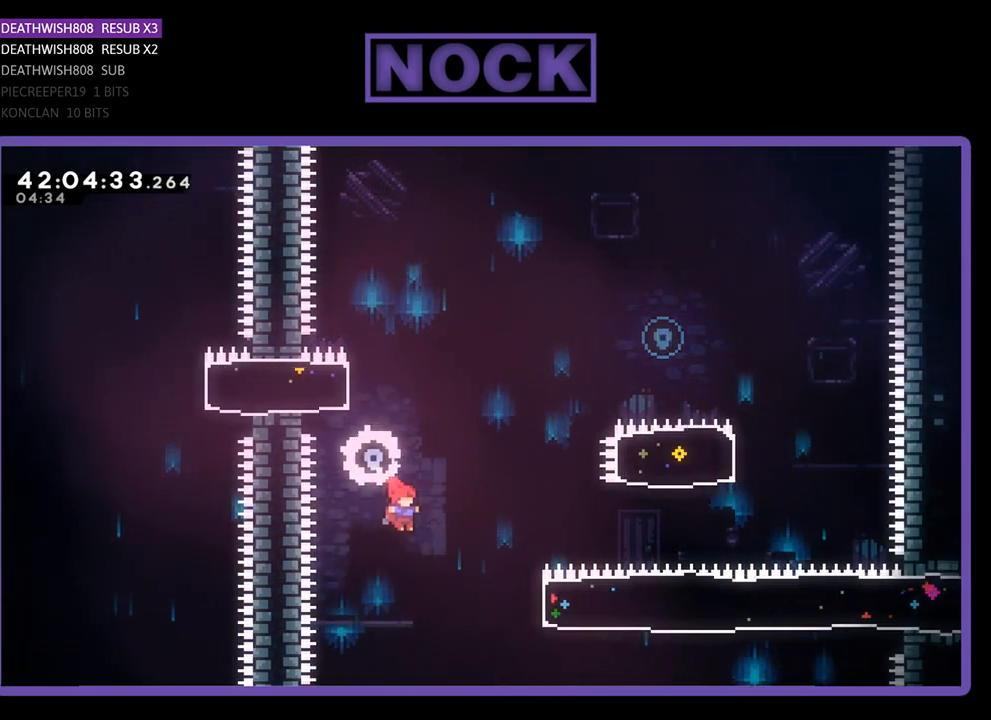
{"buttons": ["CIRCLE", "R2", "DPAD_UP", "DPAD_RIGHT"], "left_stick": "center", "events": [[300, "DPAD_UP", "down"], [367, "CIRCLE", "down"]]}
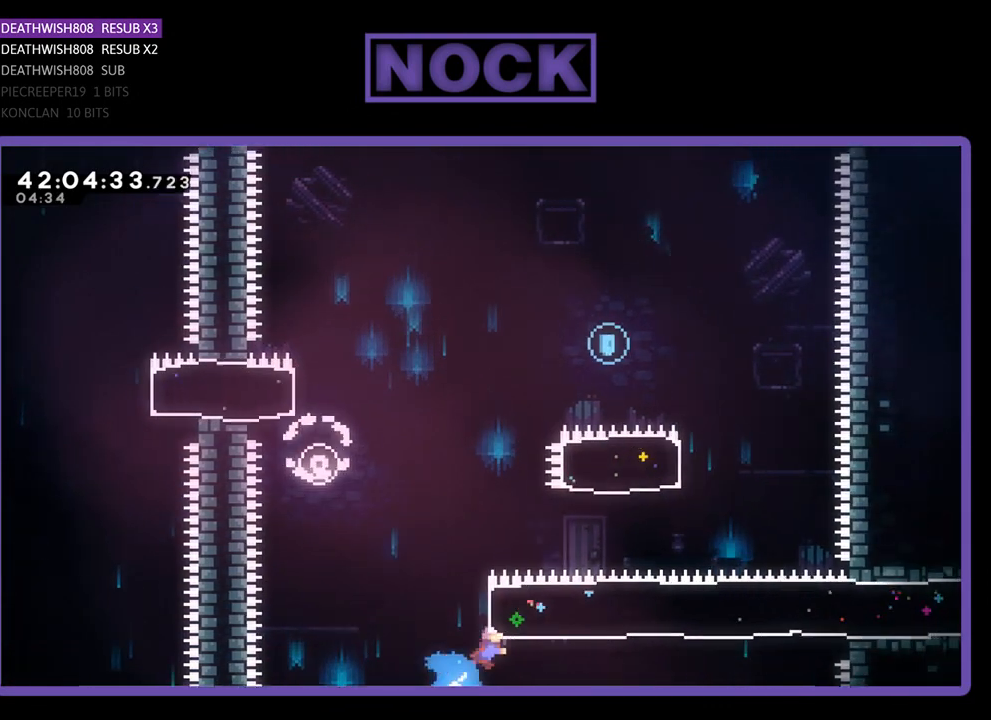
{"buttons": ["CIRCLE", "R2", "DPAD_UP"], "left_stick": "center", "events": [[233, "CIRCLE", "up"], [233, "DPAD_RIGHT", "up"], [333, "CIRCLE", "down"]]}
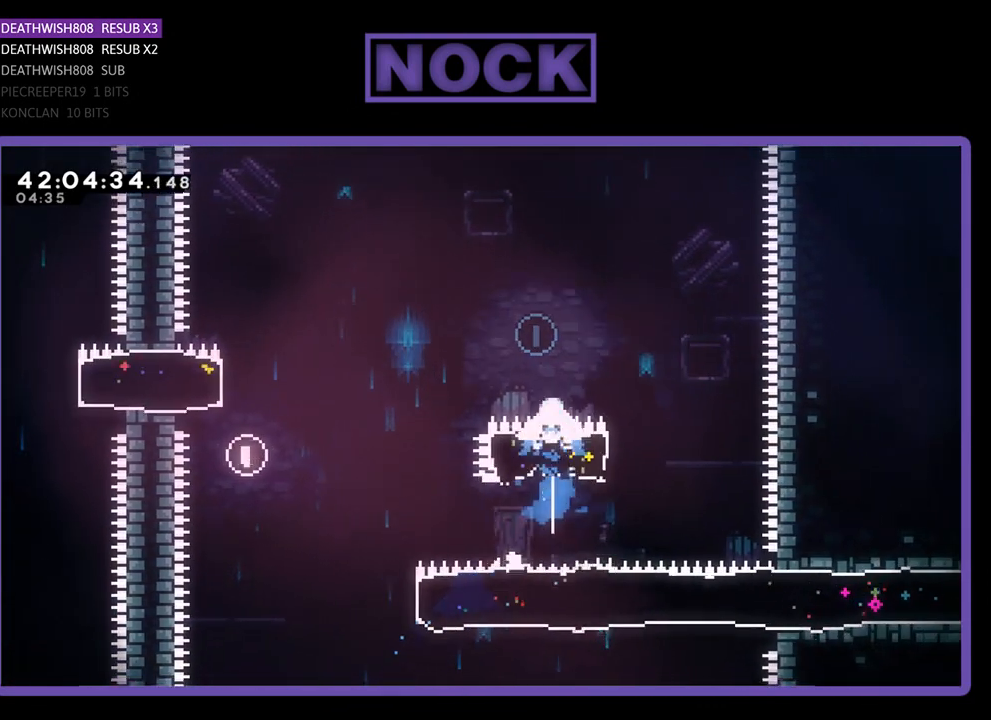
{"buttons": ["R2", "DPAD_UP", "DPAD_LEFT"], "left_stick": "center", "events": [[133, "CIRCLE", "up"], [133, "DPAD_LEFT", "down"]]}
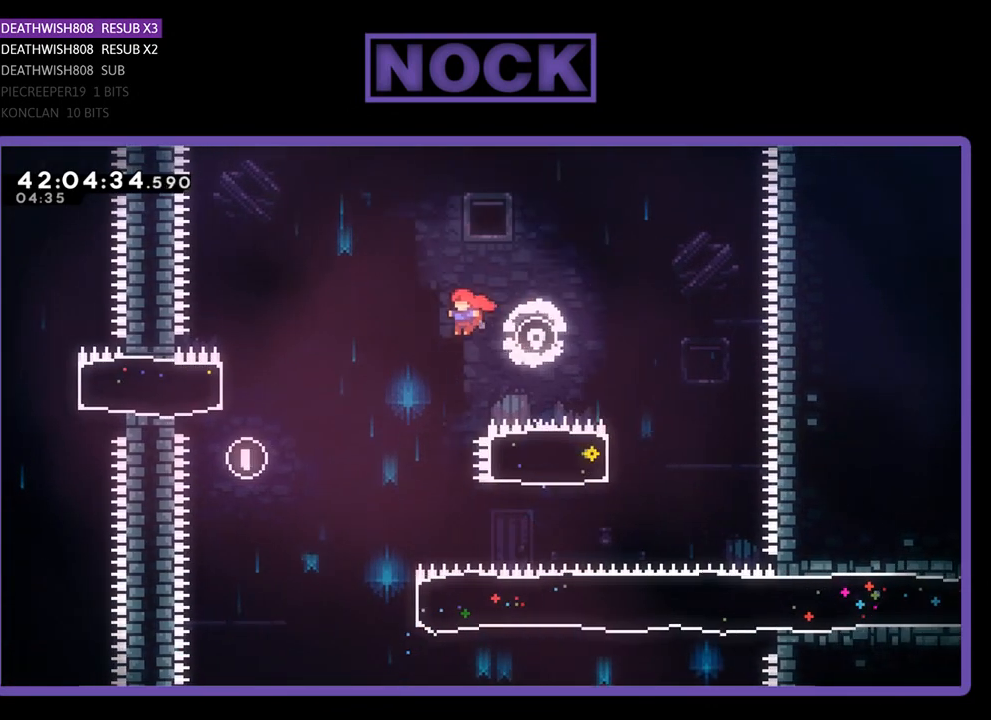
{"buttons": ["R2"], "left_stick": "center", "events": [[300, "DPAD_LEFT", "up"], [300, "DPAD_UP", "up"]]}
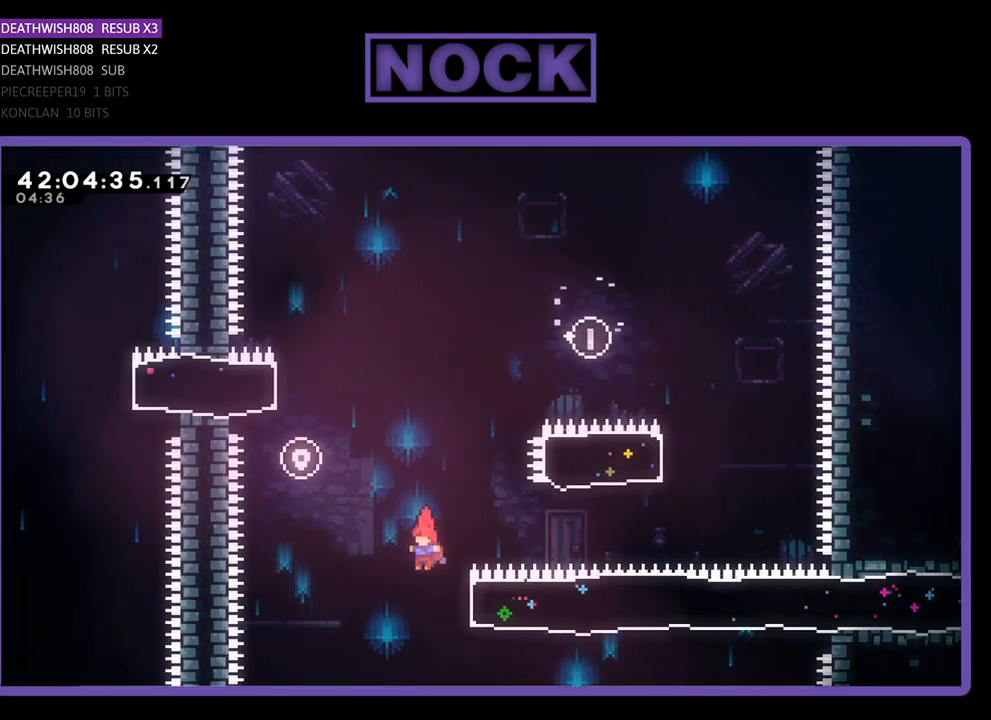
{"buttons": ["R2", "DPAD_RIGHT"], "left_stick": "center", "events": [[67, "DPAD_RIGHT", "down"], [167, "CIRCLE", "down"], [433, "CIRCLE", "up"]]}
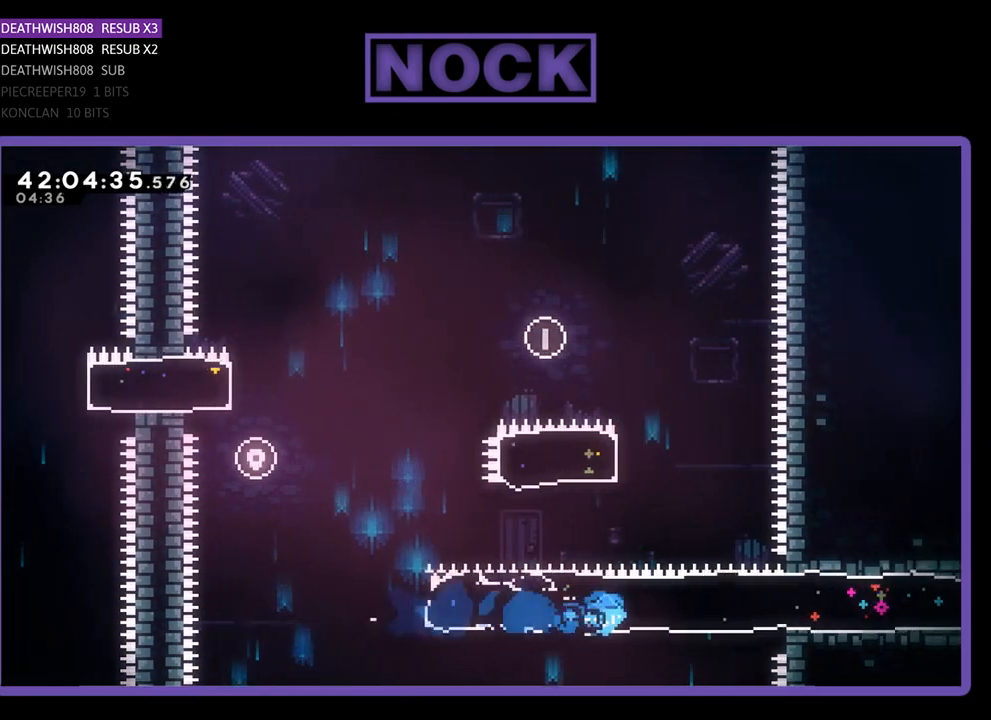
{"buttons": ["R2", "DPAD_RIGHT"], "left_stick": "center", "events": []}
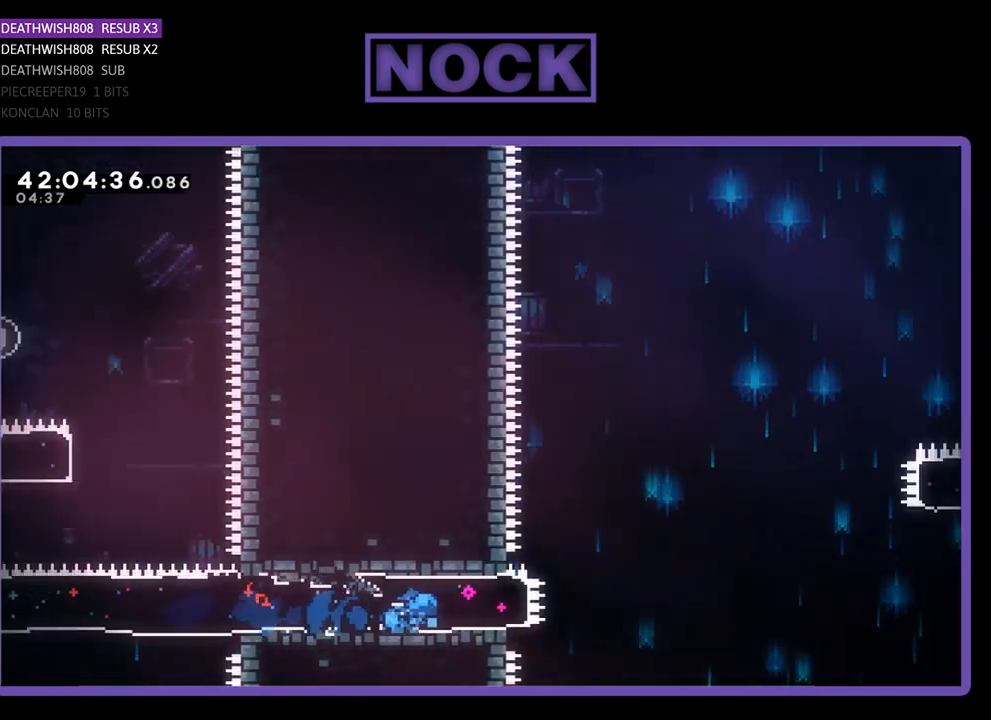
{"buttons": ["CROSS", "R2", "DPAD_RIGHT"], "left_stick": "center", "events": [[167, "CROSS", "down"]]}
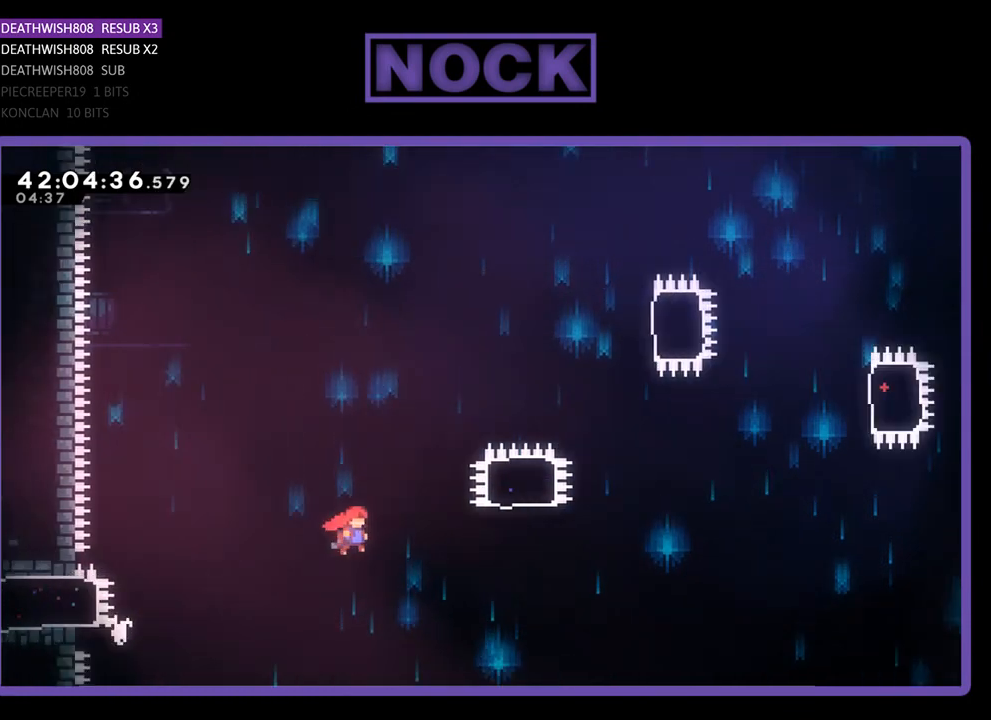
{"buttons": ["CIRCLE", "R2", "DPAD_UP"], "left_stick": "center", "events": [[267, "CROSS", "up"], [300, "CIRCLE", "down"], [300, "DPAD_RIGHT", "up"], [300, "DPAD_UP", "down"]]}
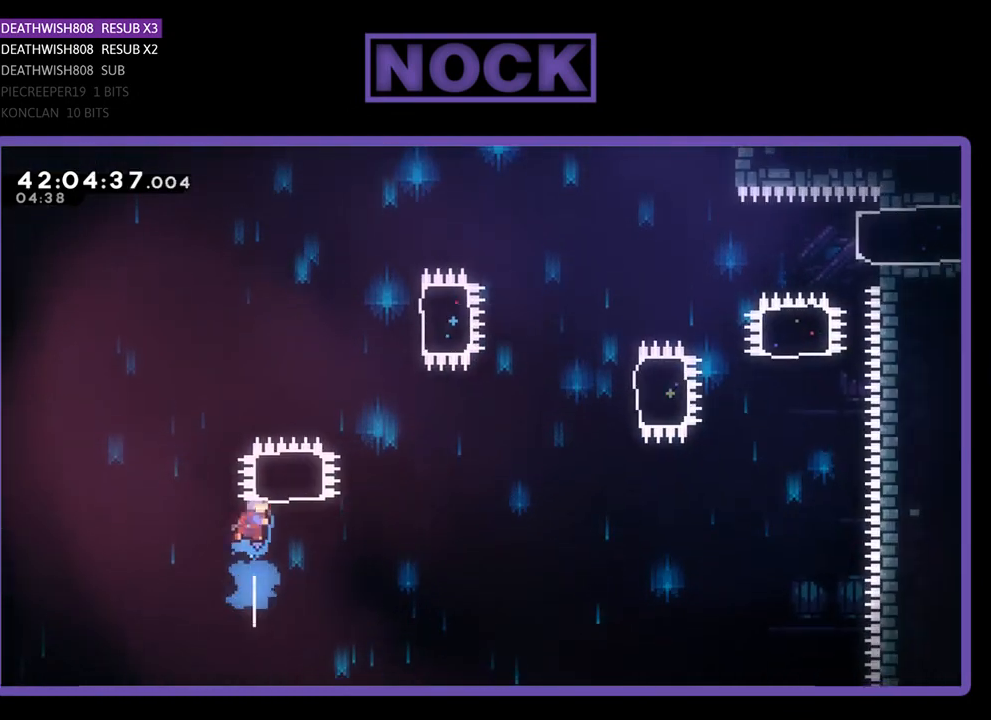
{"buttons": ["R2", "DPAD_RIGHT"], "left_stick": "center", "events": [[233, "DPAD_RIGHT", "down"], [300, "CIRCLE", "up"], [367, "DPAD_UP", "up"]]}
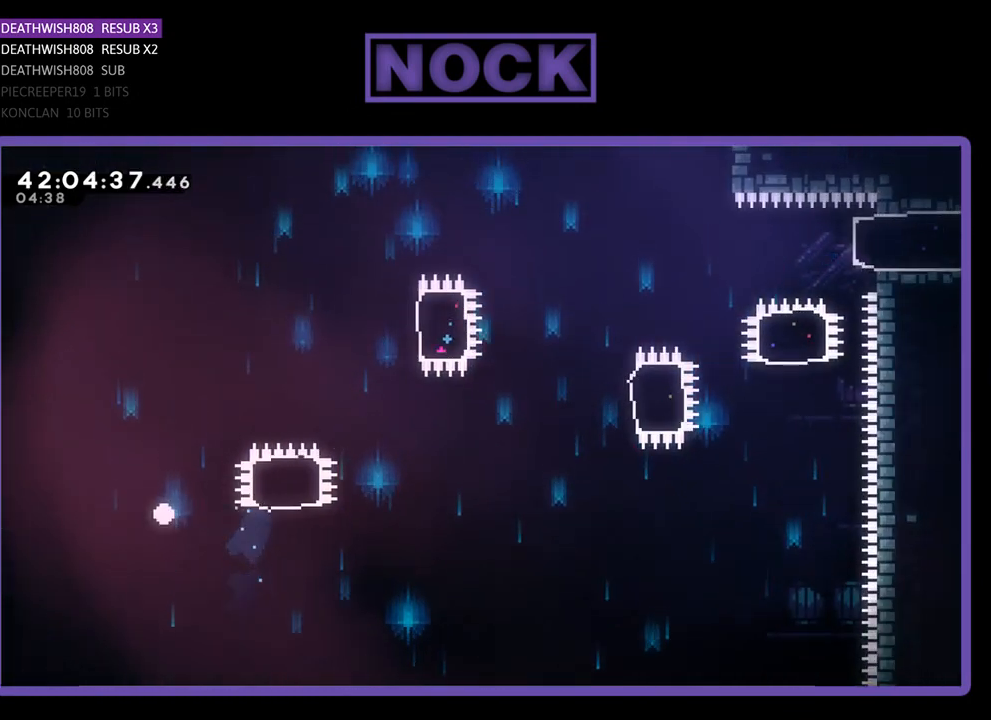
{"buttons": [], "left_stick": "center", "events": [[33, "DPAD_RIGHT", "up"], [133, "R2", "up"]]}
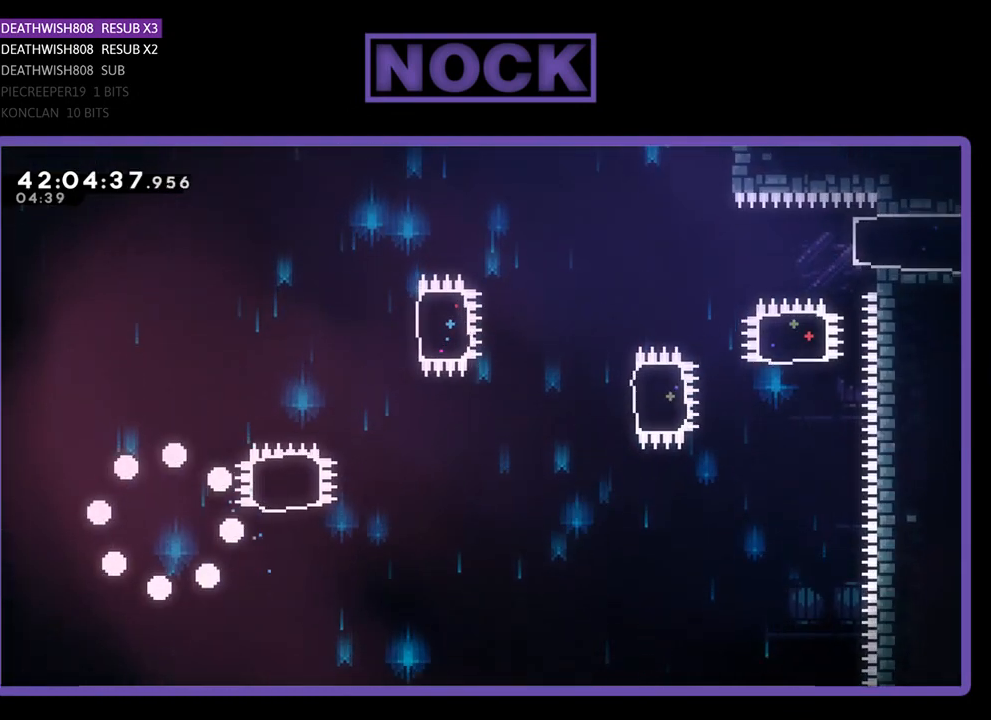
{"buttons": [], "left_stick": "center", "events": []}
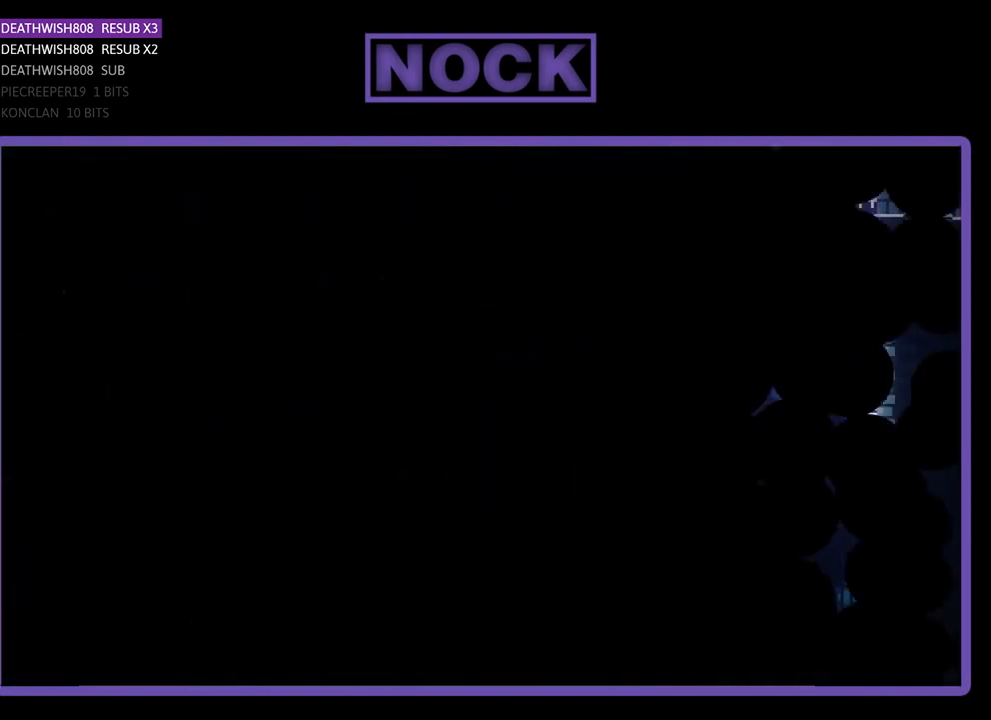
{"buttons": ["R2"], "left_stick": "center", "events": [[467, "R2", "down"]]}
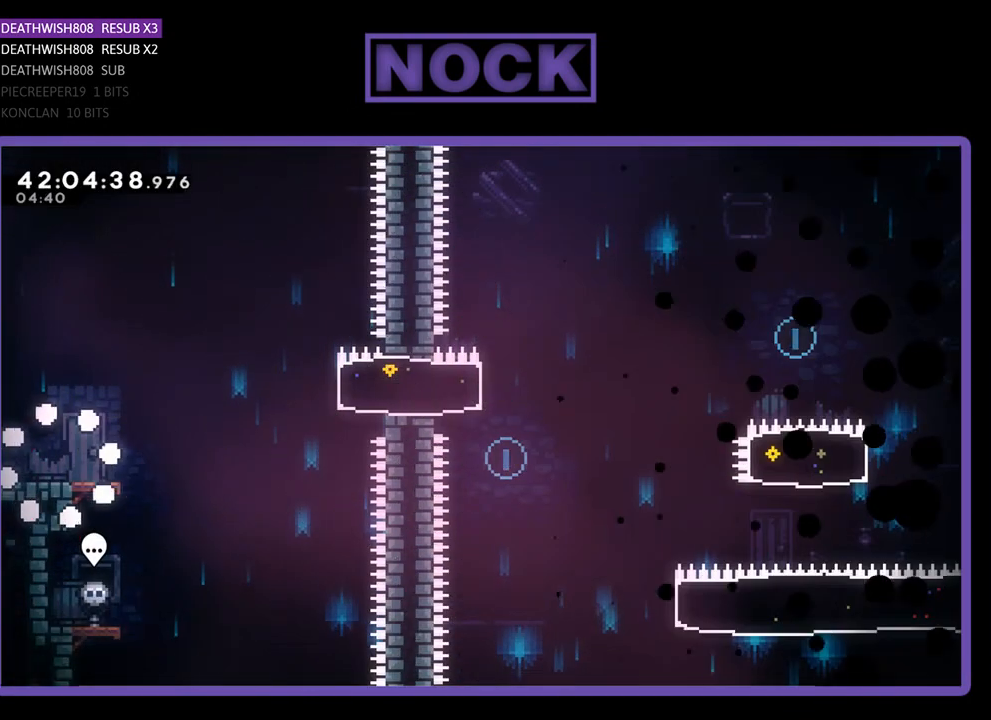
{"buttons": ["R2", "DPAD_RIGHT"], "left_stick": "center", "events": [[67, "DPAD_RIGHT", "down"]]}
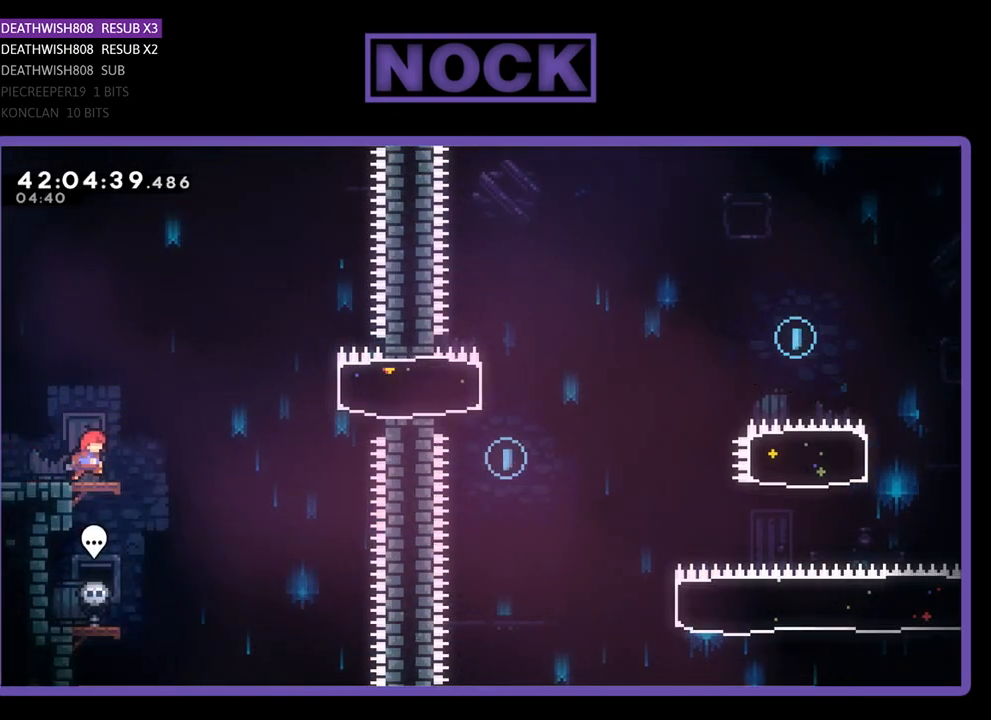
{"buttons": ["R2", "DPAD_RIGHT"], "left_stick": "center", "events": [[200, "CROSS", "down"], [467, "CROSS", "up"]]}
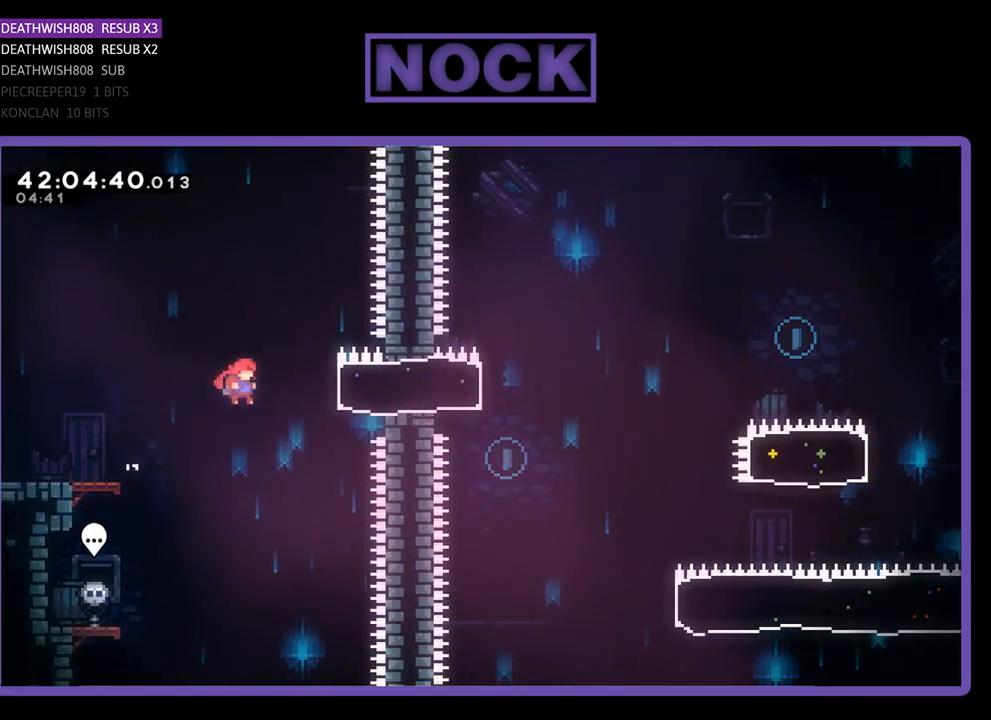
{"buttons": ["R2", "DPAD_LEFT"], "left_stick": "center", "events": [[33, "CIRCLE", "down"], [233, "CIRCLE", "up"], [367, "DPAD_RIGHT", "up"], [500, "DPAD_LEFT", "down"]]}
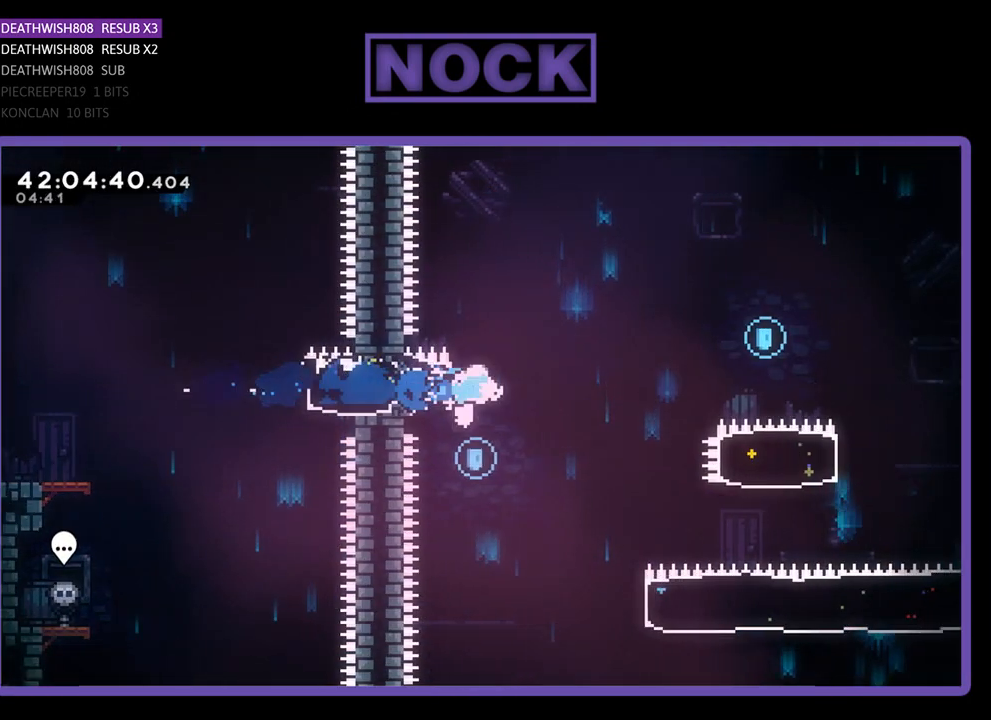
{"buttons": ["R2", "DPAD_LEFT"], "left_stick": "center", "events": [[333, "DPAD_LEFT", "up"], [467, "DPAD_LEFT", "down"]]}
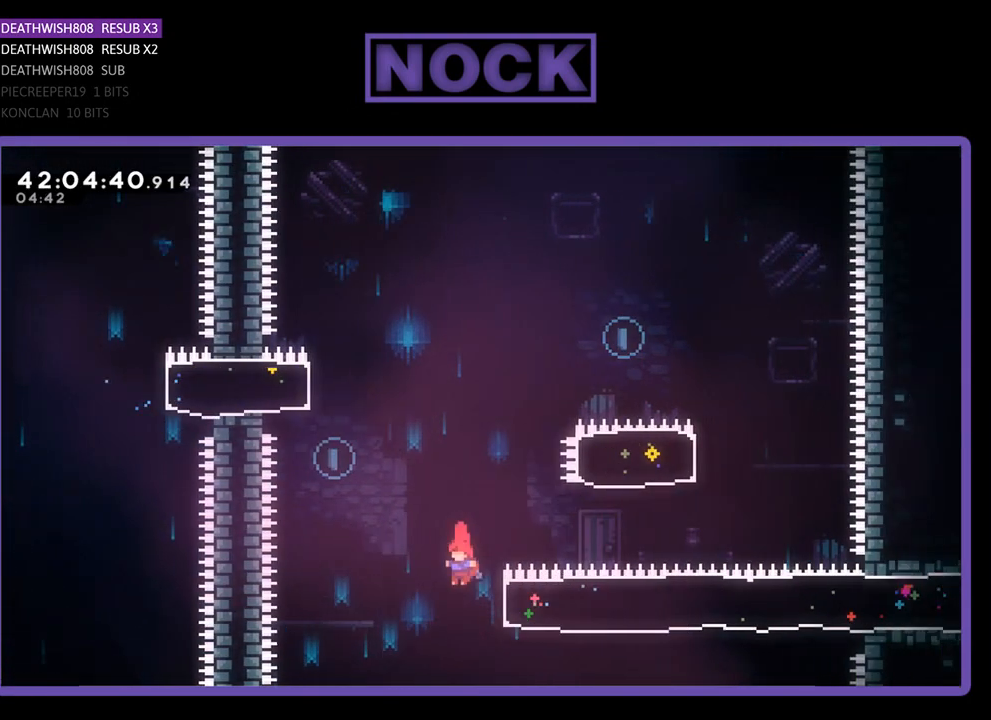
{"buttons": [], "left_stick": "center", "events": [[67, "DPAD_LEFT", "up"], [200, "START", "down"], [300, "R2", "up"], [400, "START", "up"]]}
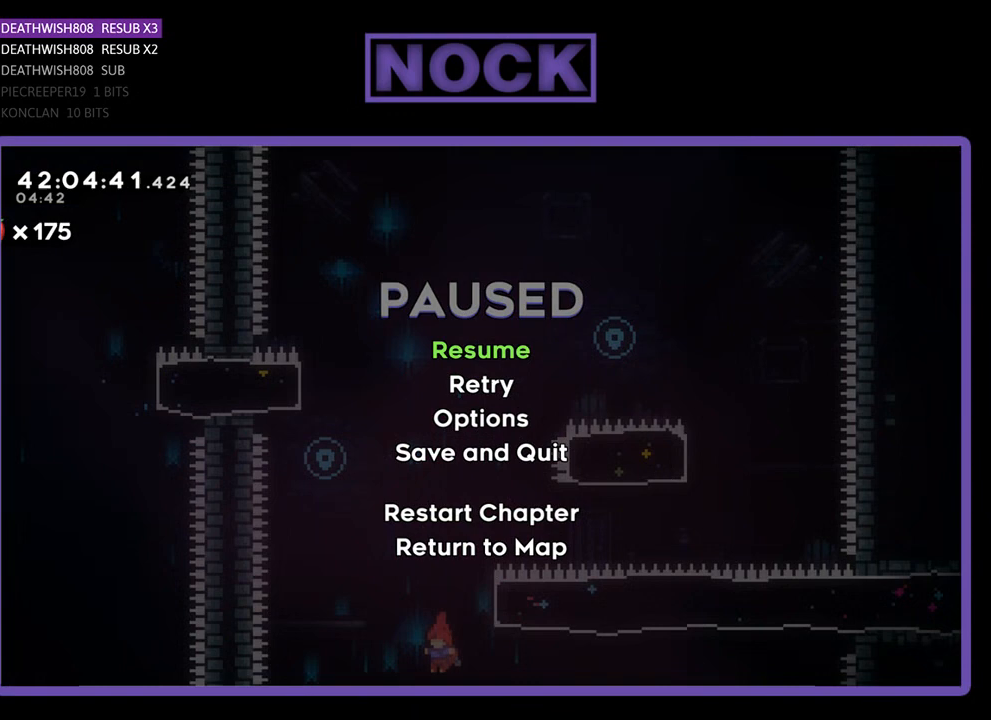
{"buttons": [], "left_stick": "center", "events": []}
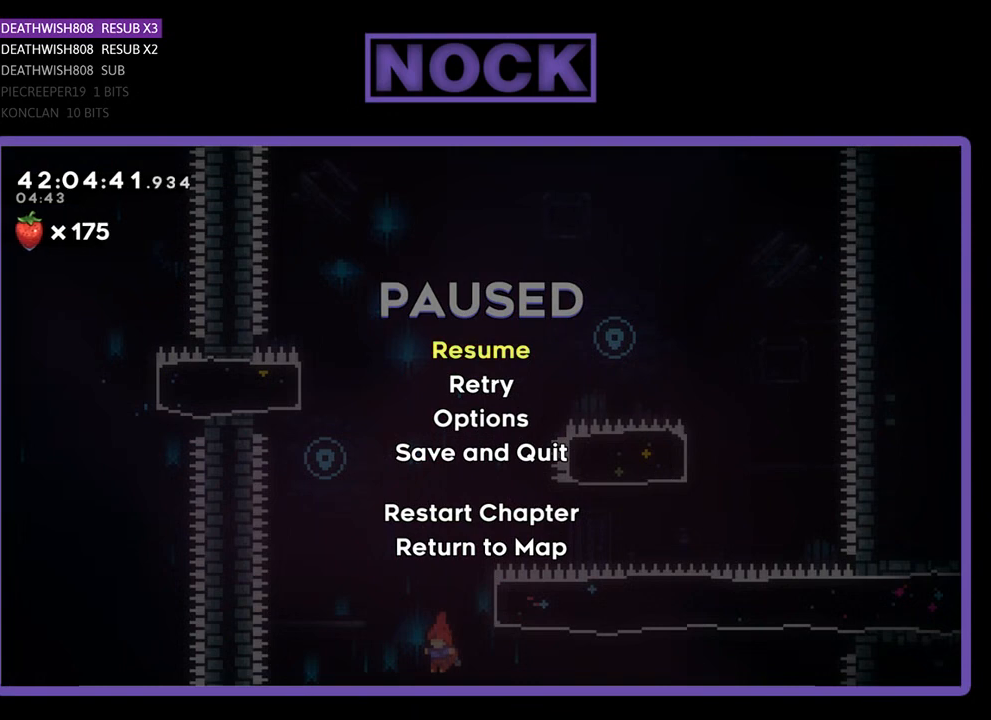
{"buttons": [], "left_stick": "center", "events": []}
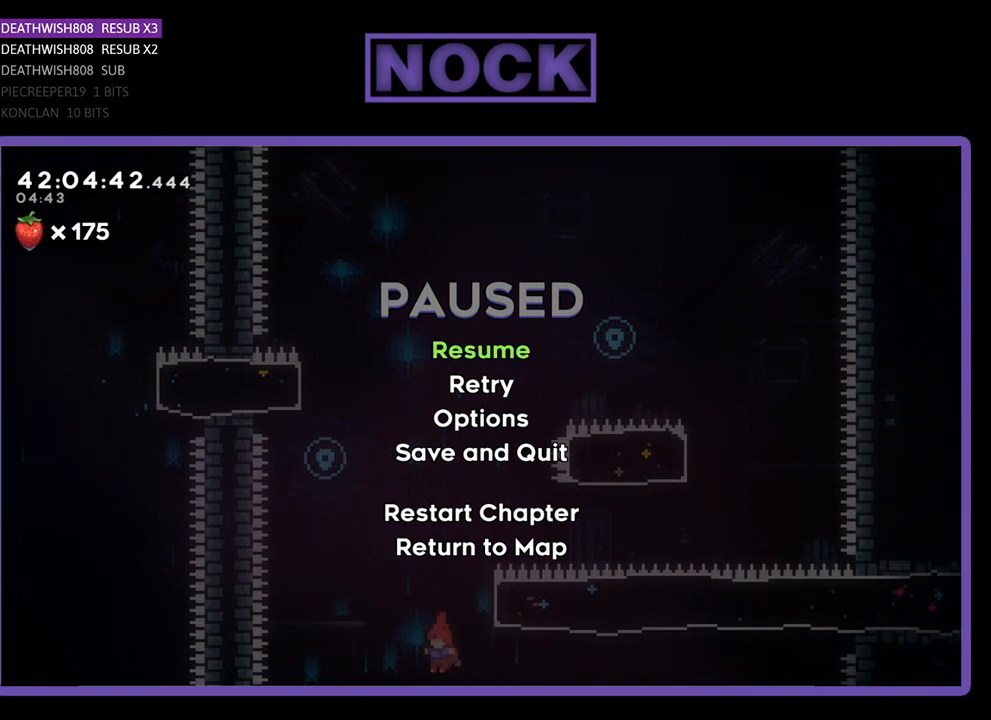
{"buttons": [], "left_stick": "center", "events": []}
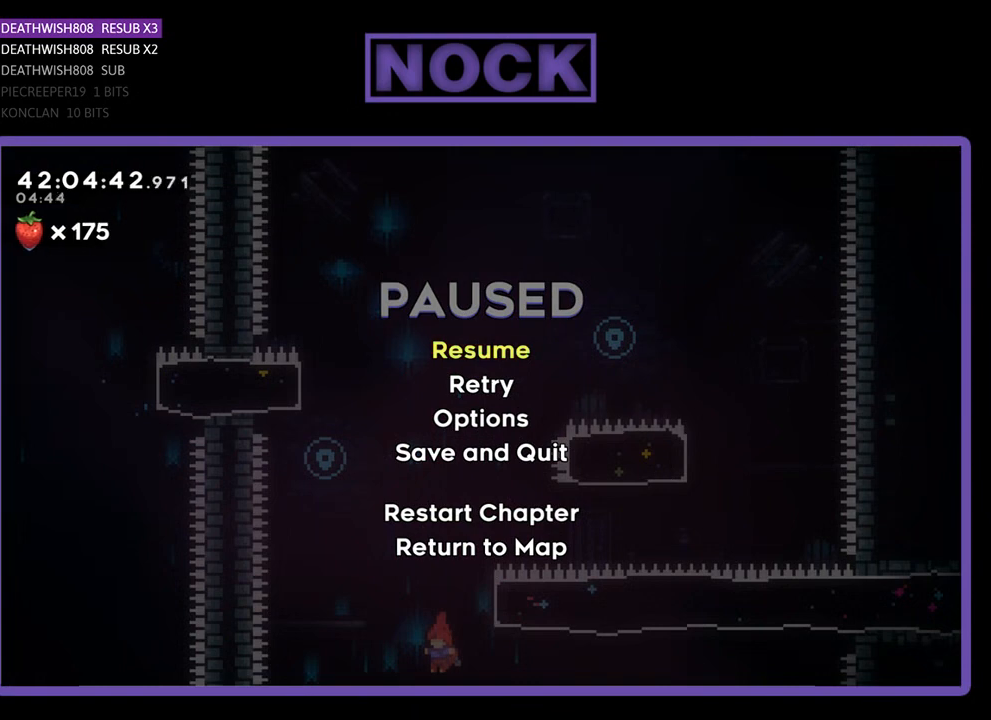
{"buttons": [], "left_stick": "center", "events": []}
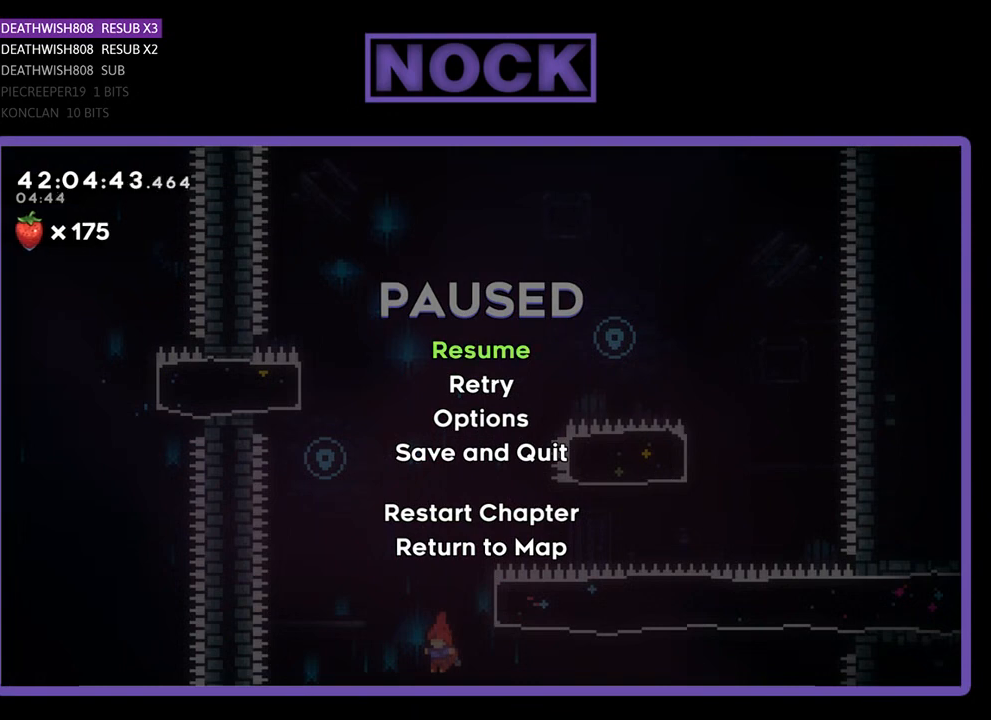
{"buttons": [], "left_stick": "center", "events": []}
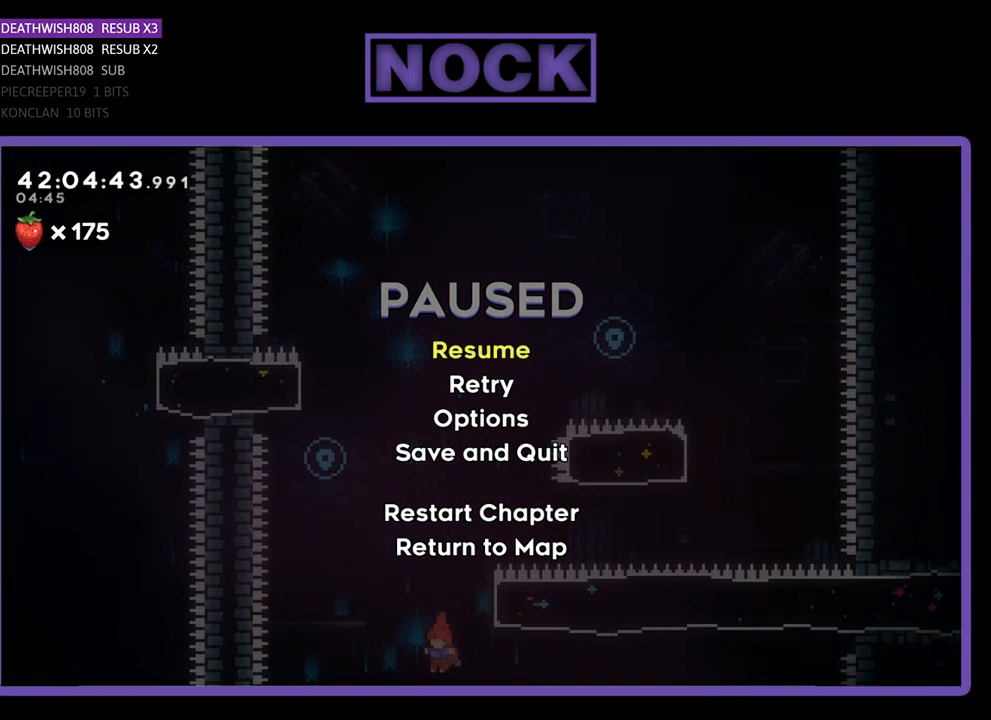
{"buttons": [], "left_stick": "center", "events": []}